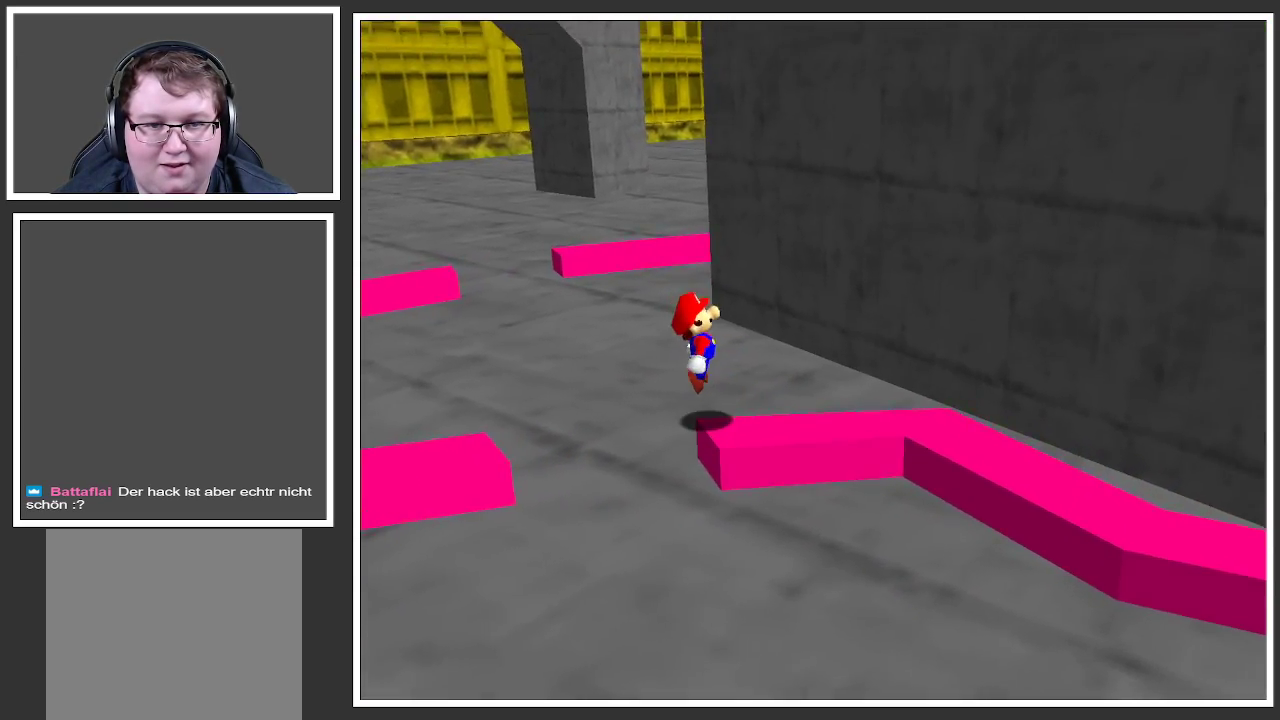
Gameplay with a controller (Xbox layout); each line is a JSON object with the inputs held at the frame after it. "events" lists button and stick changes between this image and that frame as [ms after this image, input, new state], when the widget could be followed in between. Not read: L3 R3.
{"buttons": [], "left_stick": "center", "right_stick": "center", "events": [[100, "left_stick", "right"], [250, "Y", "down"], [250, "left_stick", "center"], [367, "Y", "up"]]}
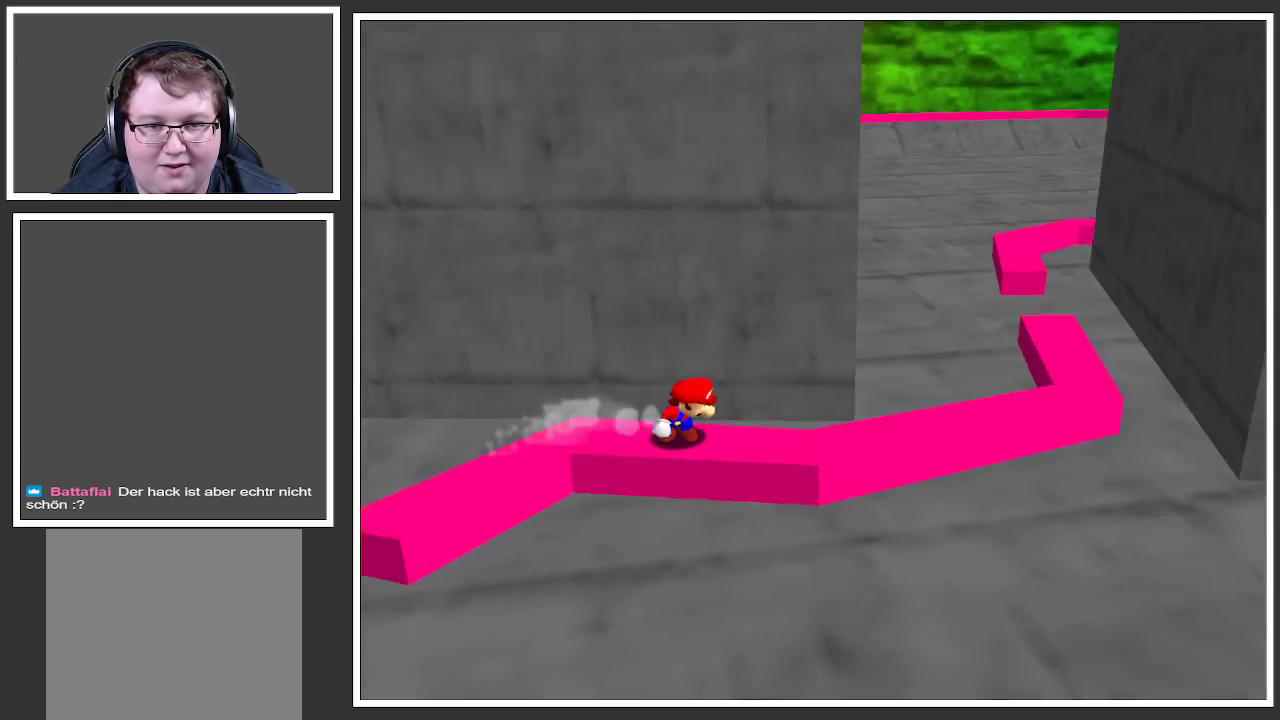
{"buttons": [], "left_stick": "center", "right_stick": "center", "events": [[317, "Y", "down"], [450, "Y", "up"]]}
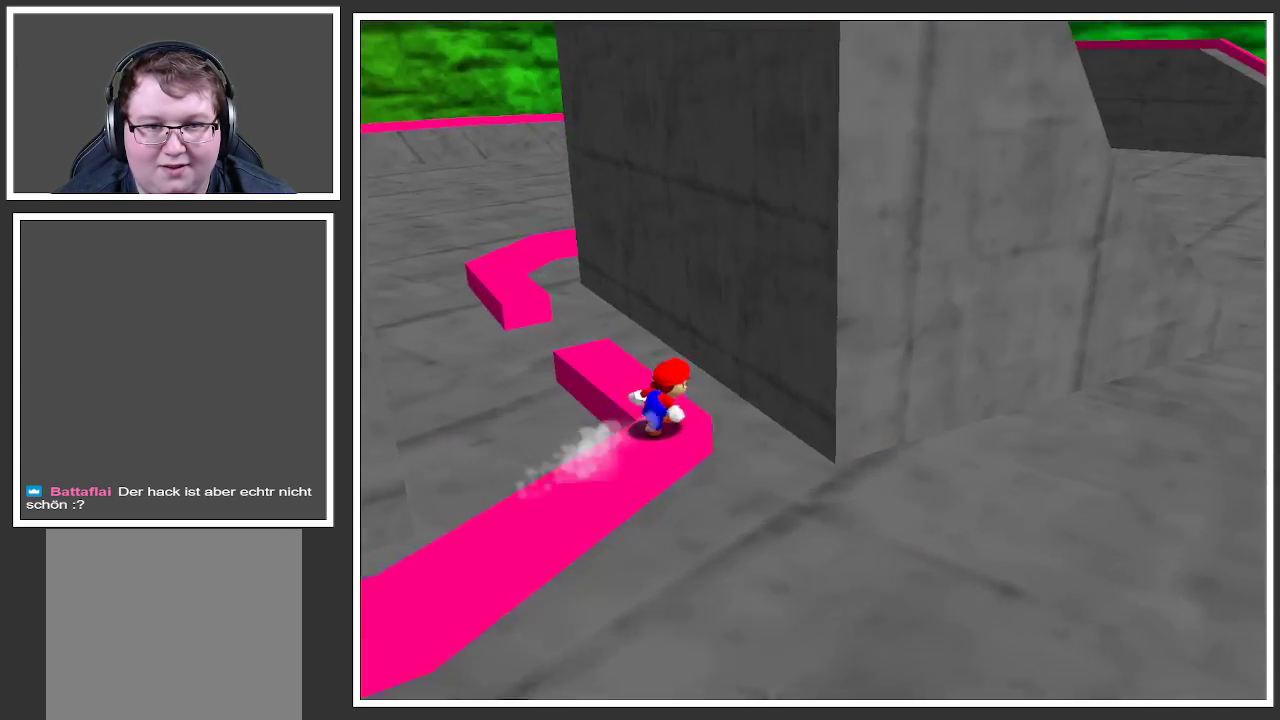
{"buttons": [], "left_stick": "center", "right_stick": "center", "events": [[217, "A", "down"], [350, "A", "up"]]}
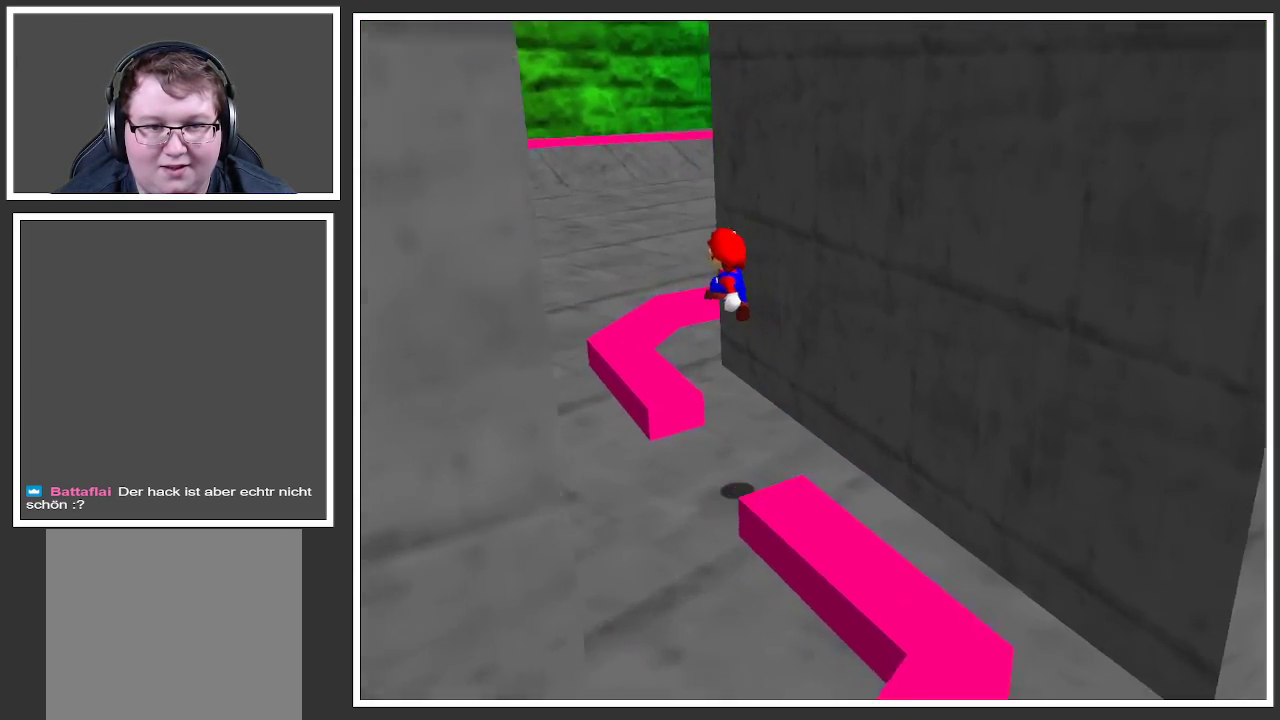
{"buttons": [], "left_stick": "center", "right_stick": "center", "events": [[50, "left_stick", "up-left"], [350, "Y", "down"], [367, "left_stick", "center"], [483, "Y", "up"]]}
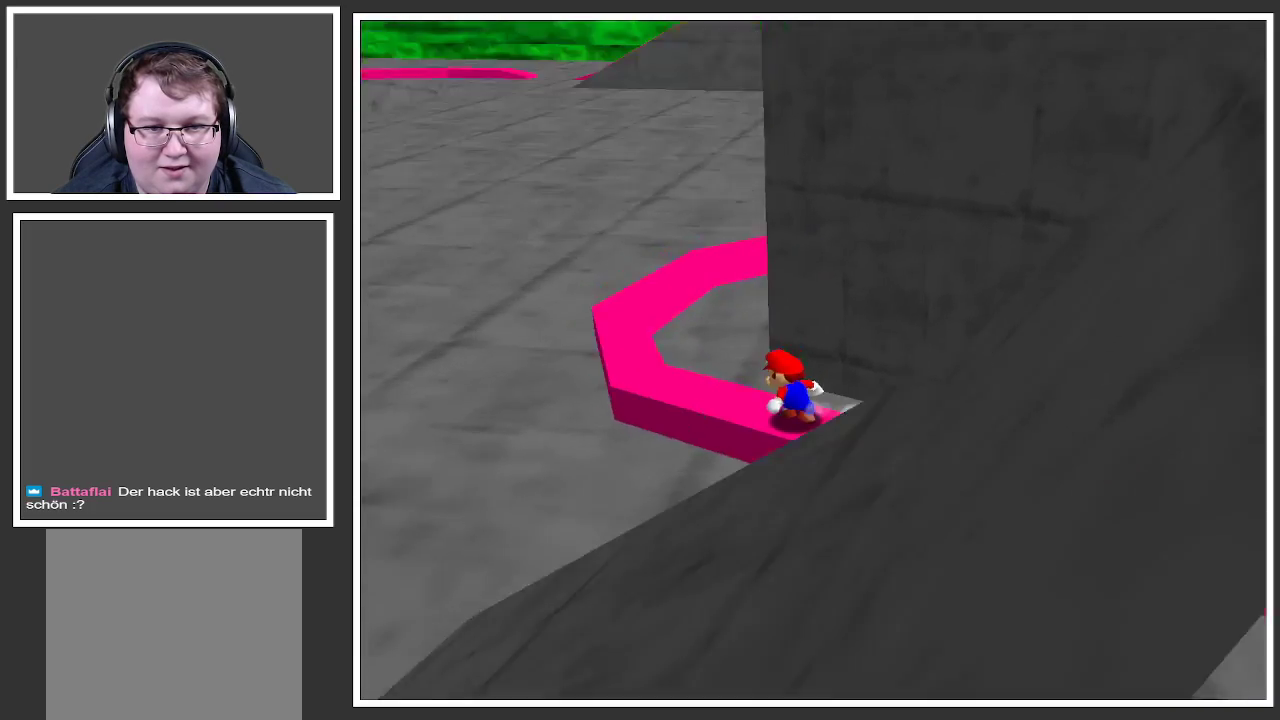
{"buttons": [], "left_stick": "center", "right_stick": "center", "events": [[83, "Y", "down"], [183, "Y", "up"], [350, "Y", "down"], [450, "Y", "up"]]}
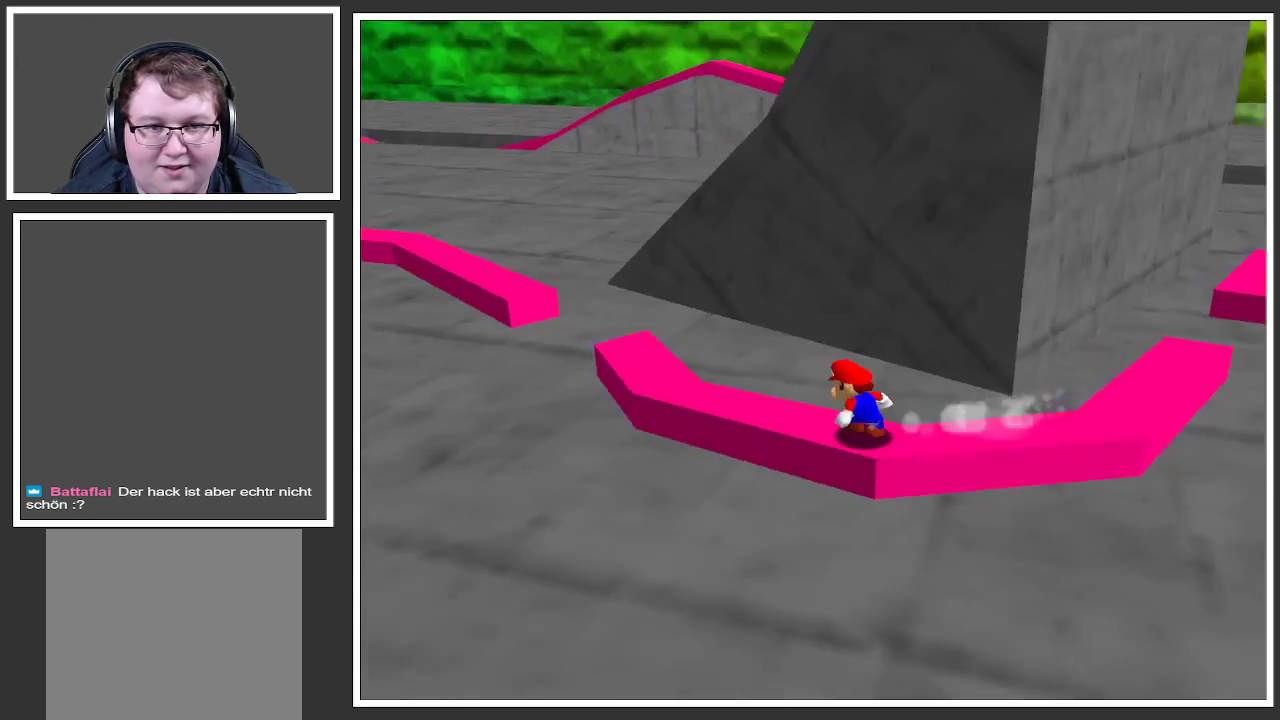
{"buttons": ["A"], "left_stick": "up-left", "right_stick": "center", "events": [[283, "B", "down"], [333, "B", "up"], [467, "A", "down"], [467, "left_stick", "up-left"]]}
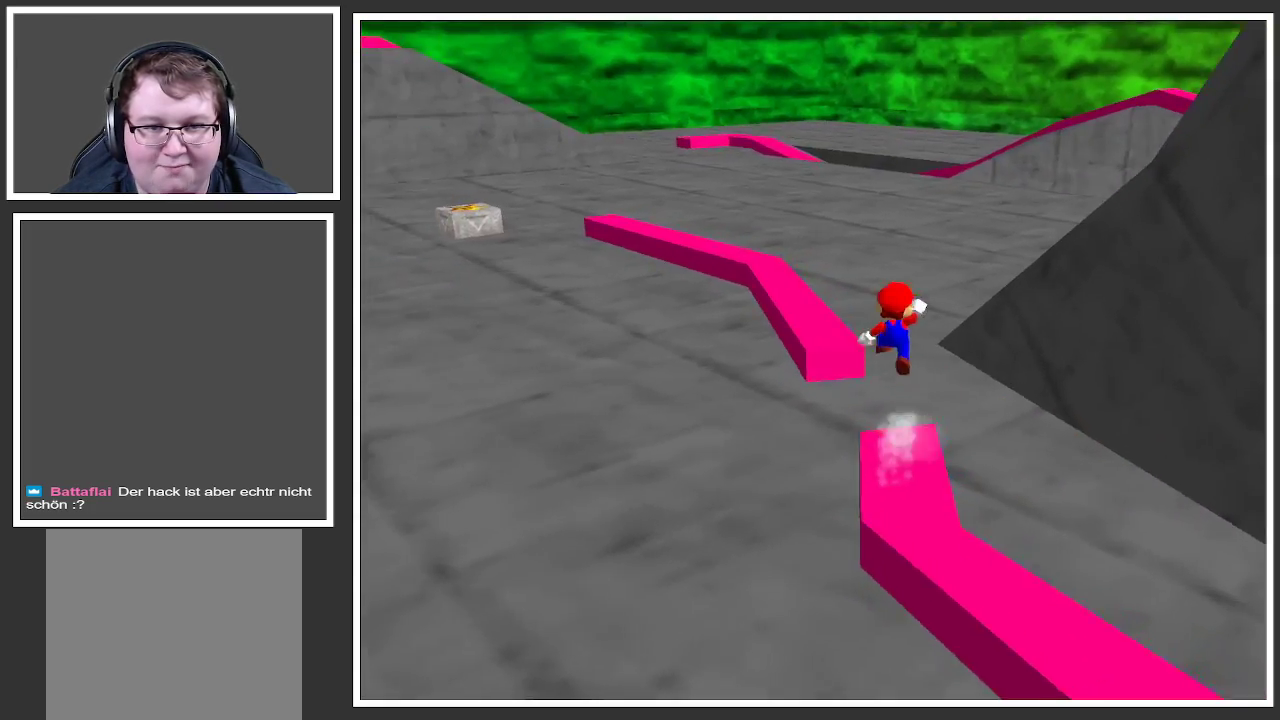
{"buttons": [], "left_stick": "up-left", "right_stick": "center", "events": [[50, "A", "up"]]}
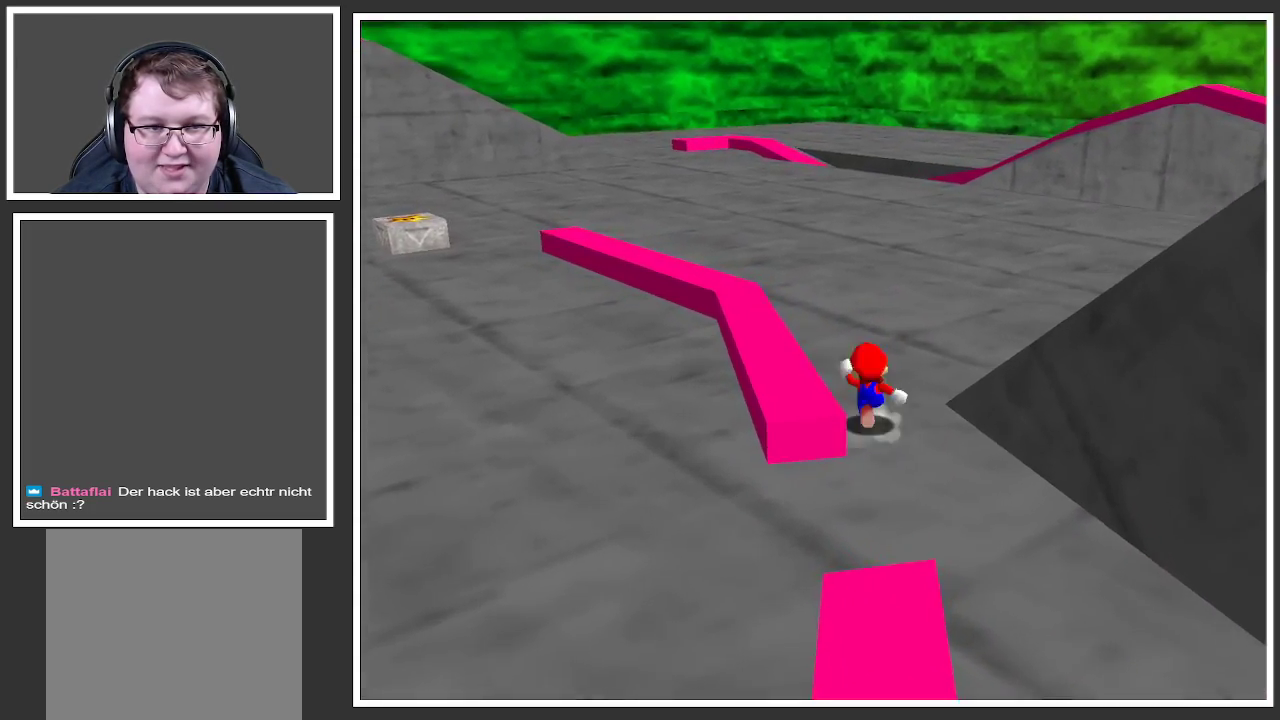
{"buttons": ["B"], "left_stick": "up", "right_stick": "center", "events": [[267, "left_stick", "up"], [417, "B", "down"]]}
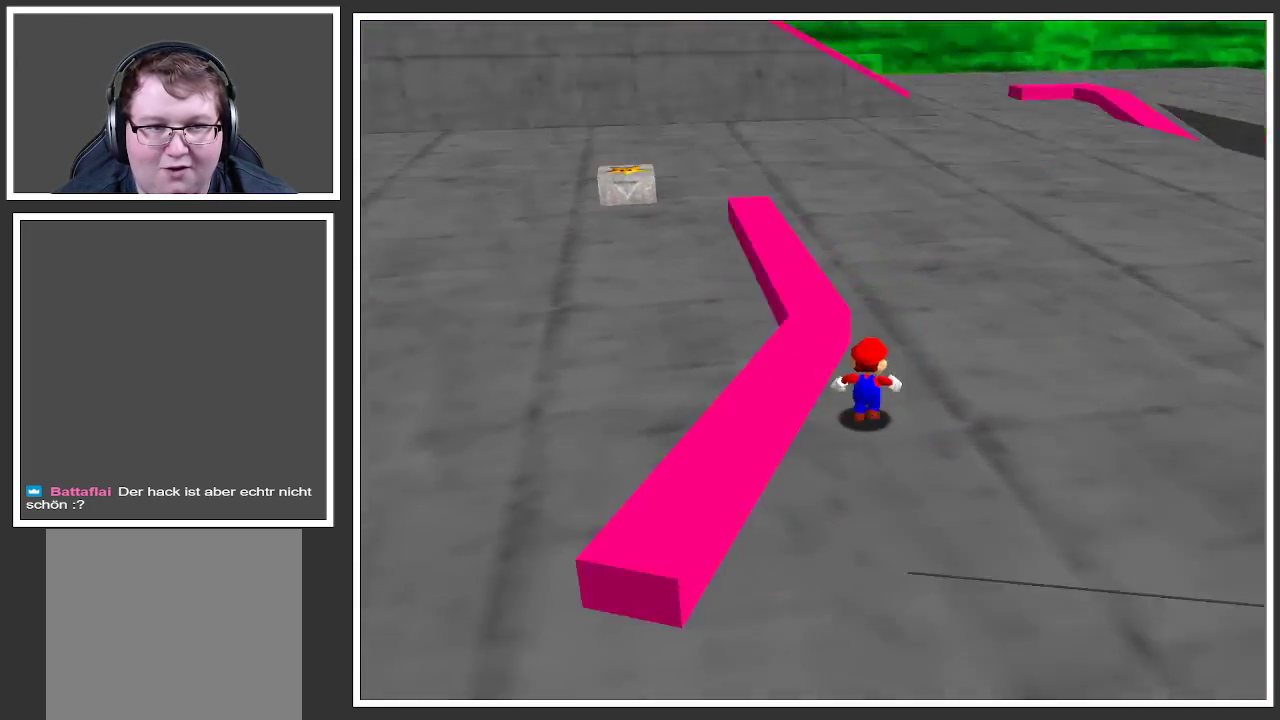
{"buttons": [], "left_stick": "up-right", "right_stick": "center", "events": [[33, "B", "up"], [200, "left_stick", "up-right"], [233, "B", "down"], [350, "B", "up"]]}
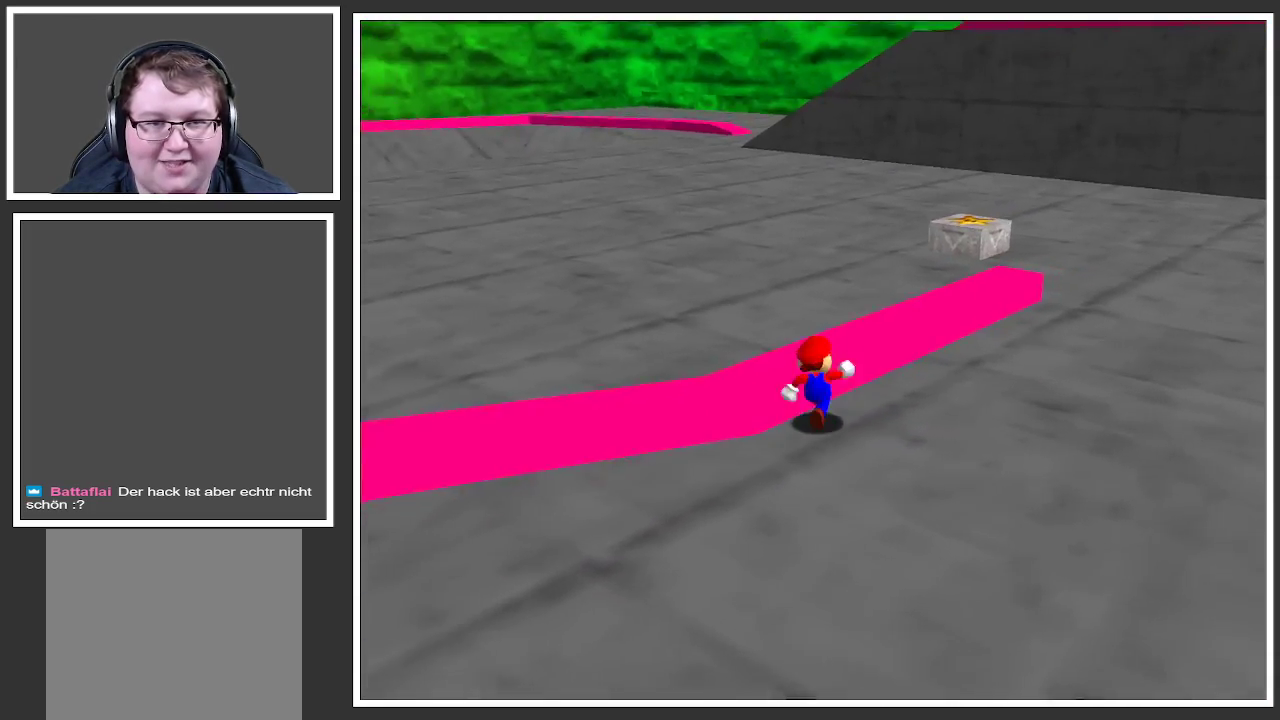
{"buttons": ["X"], "left_stick": "up-right", "right_stick": "center", "events": [[483, "X", "down"]]}
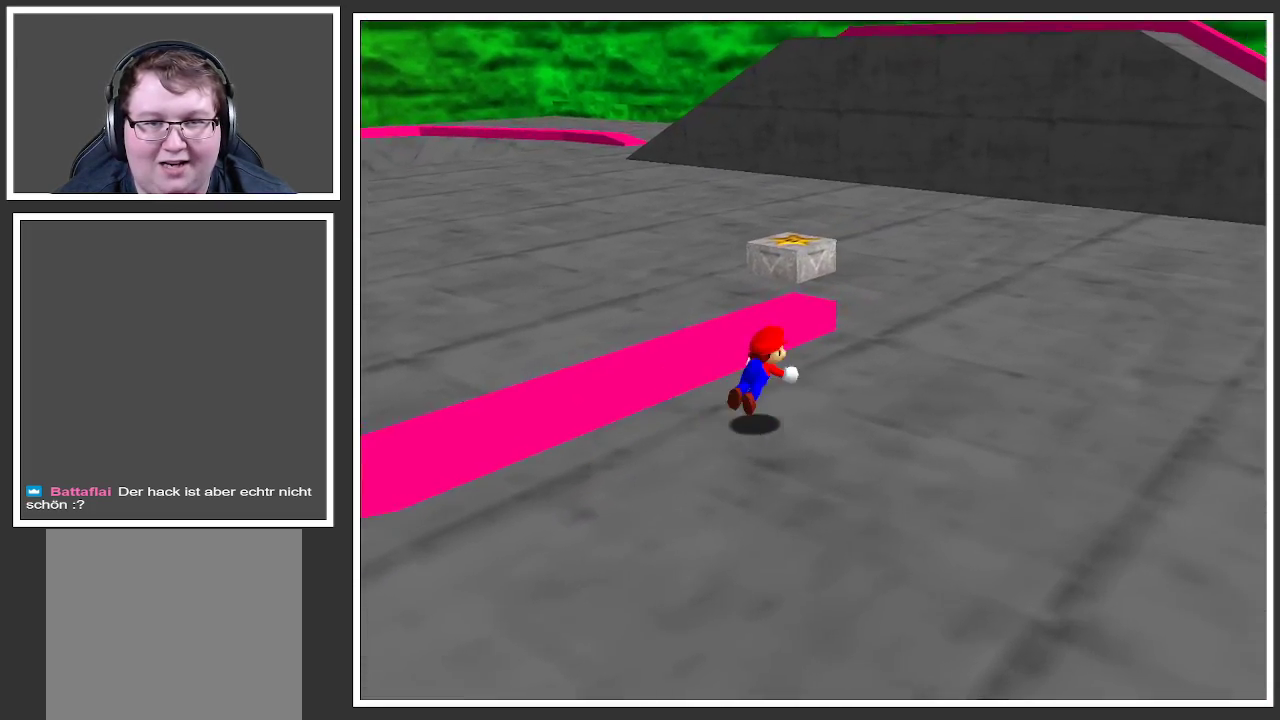
{"buttons": [], "left_stick": "up", "right_stick": "center", "events": [[150, "X", "up"], [217, "left_stick", "up"], [383, "A", "down"], [483, "A", "up"]]}
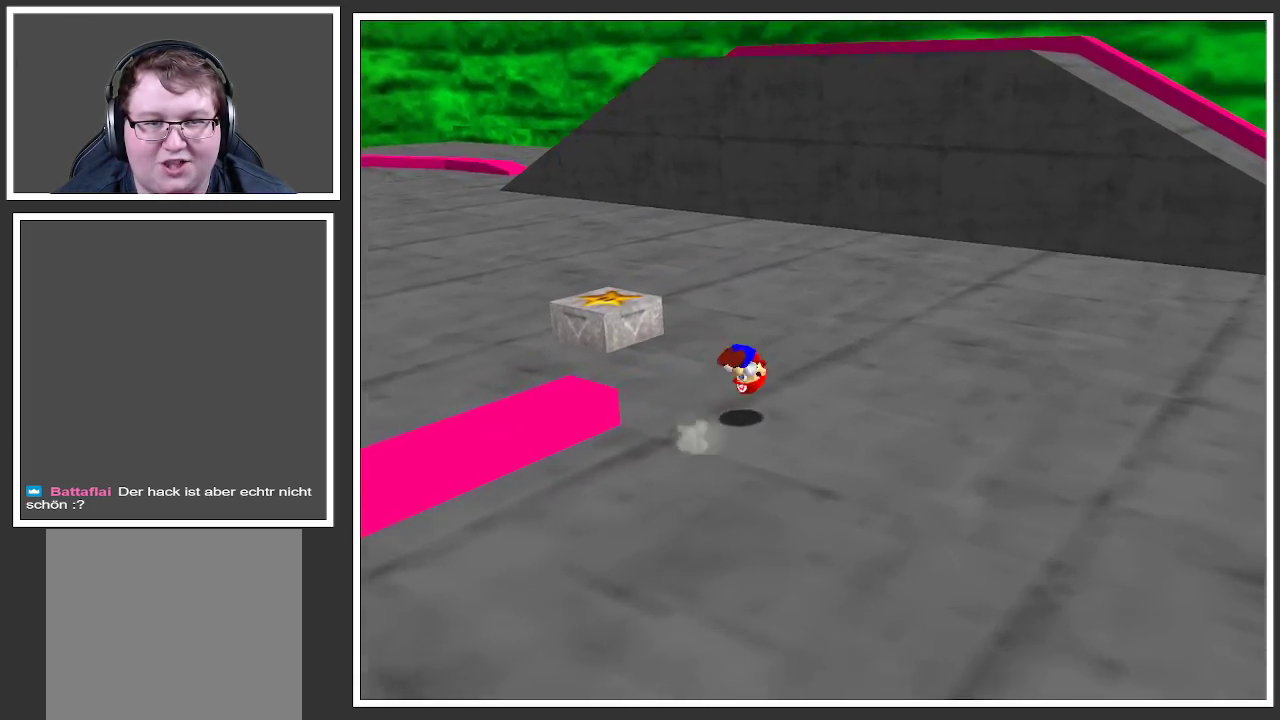
{"buttons": [], "left_stick": "up", "right_stick": "center", "events": [[133, "B", "down"], [250, "B", "up"], [333, "B", "down"], [467, "B", "up"]]}
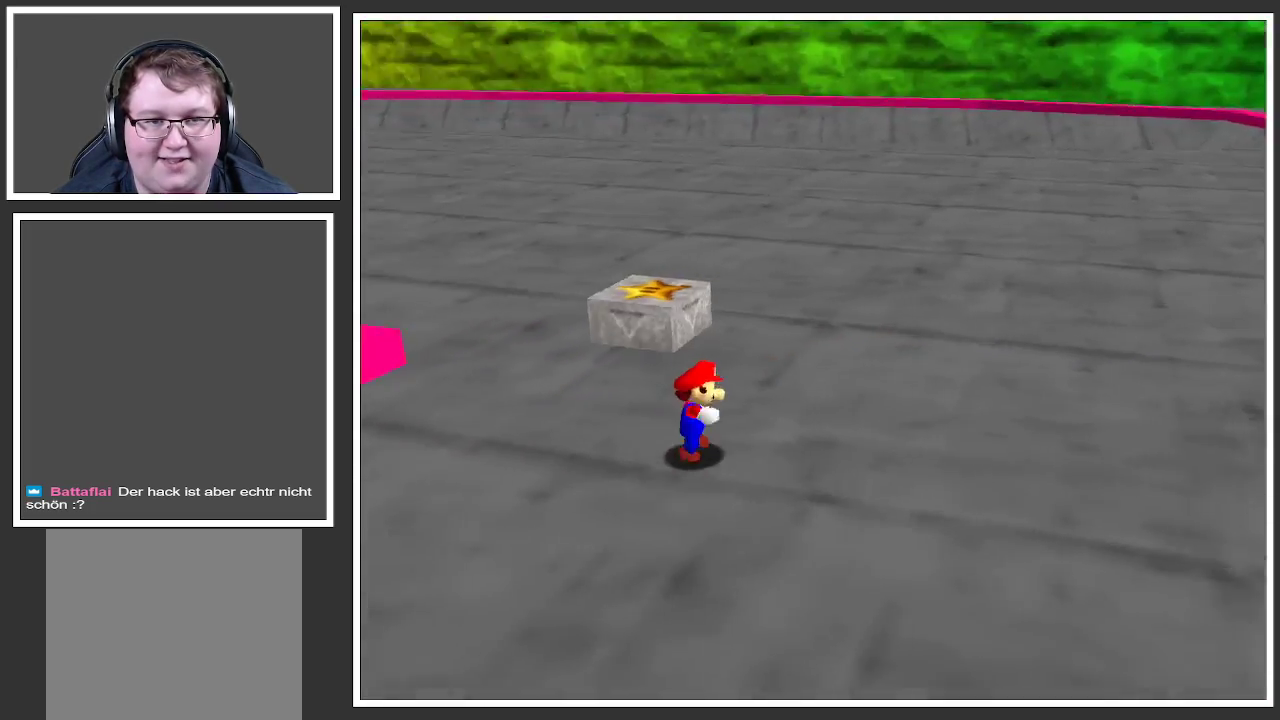
{"buttons": [], "left_stick": "center", "right_stick": "center", "events": [[17, "B", "down"], [133, "B", "up"], [133, "left_stick", "up-right"], [350, "left_stick", "center"]]}
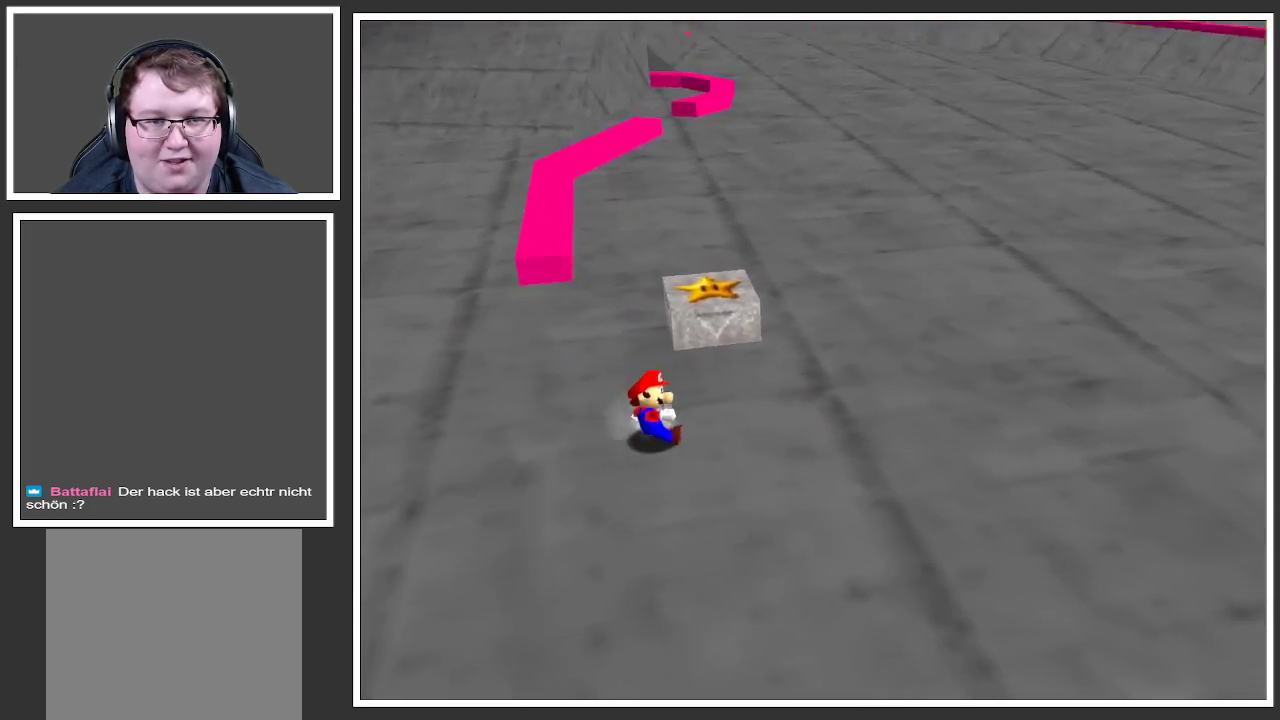
{"buttons": [], "left_stick": "up", "right_stick": "center", "events": [[83, "left_stick", "up-right"], [450, "left_stick", "up"]]}
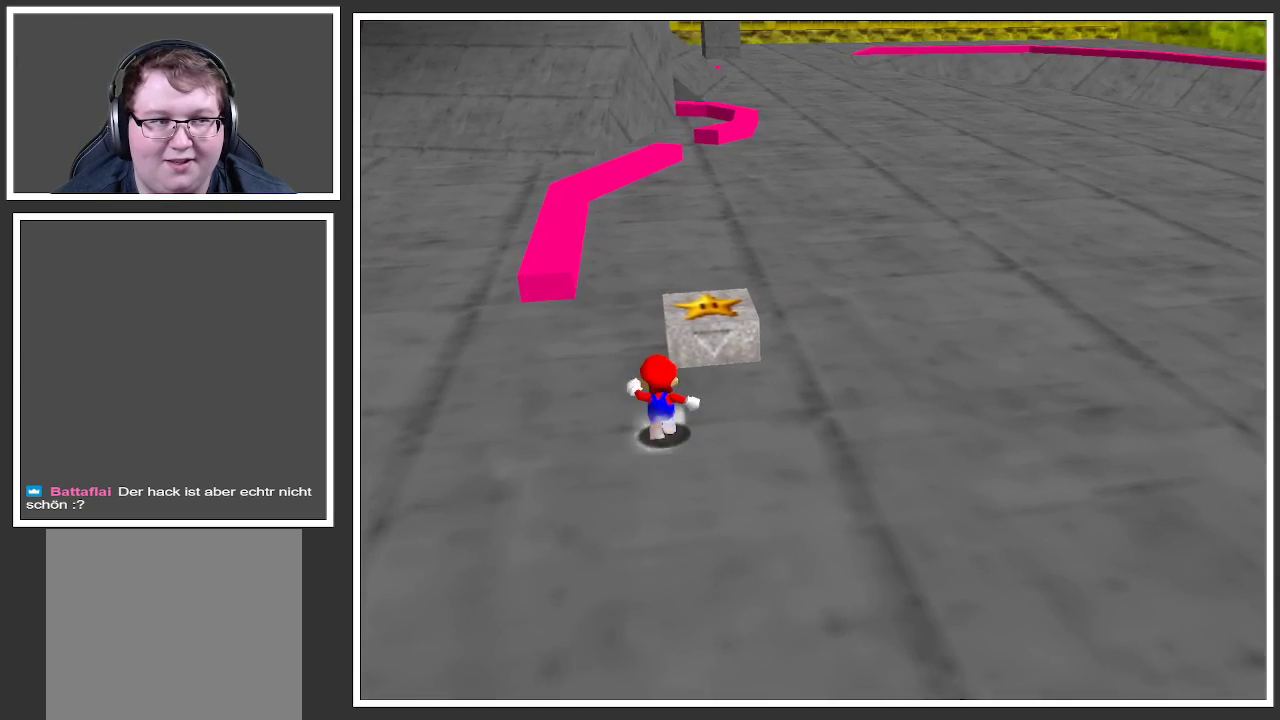
{"buttons": [], "left_stick": "down-right", "right_stick": "center", "events": [[117, "A", "down"], [283, "left_stick", "right"], [300, "A", "up"], [400, "left_stick", "down-right"]]}
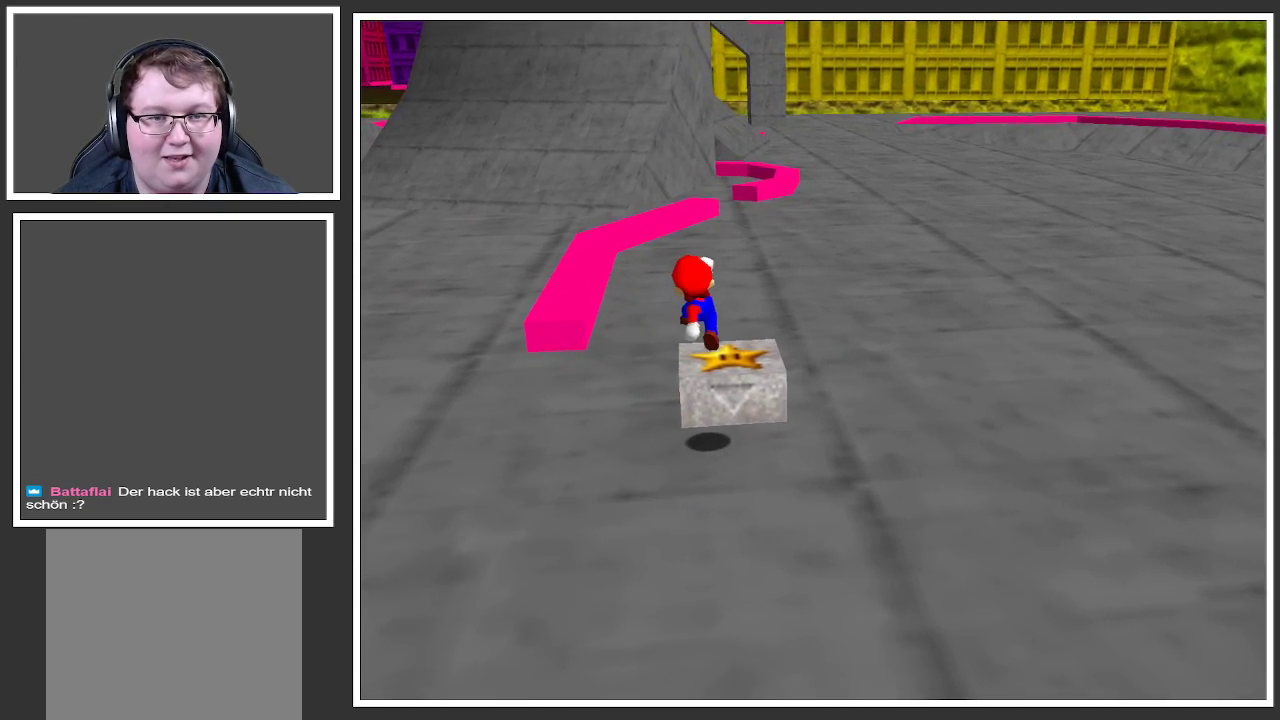
{"buttons": ["A"], "left_stick": "up", "right_stick": "center", "events": [[67, "left_stick", "down-left"], [133, "left_stick", "up-left"], [250, "left_stick", "center"], [317, "A", "down"], [483, "left_stick", "up"]]}
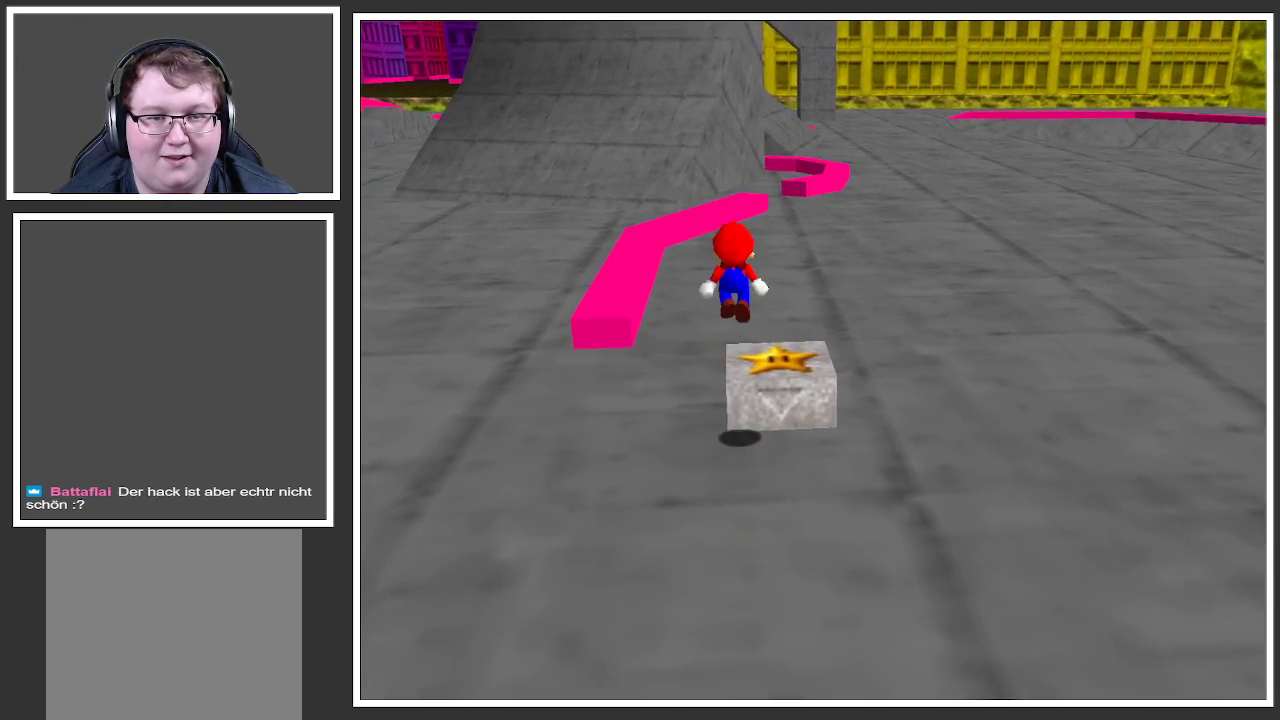
{"buttons": ["L2"], "left_stick": "center", "right_stick": "center", "events": [[200, "A", "up"], [300, "L2", "down"], [300, "left_stick", "center"]]}
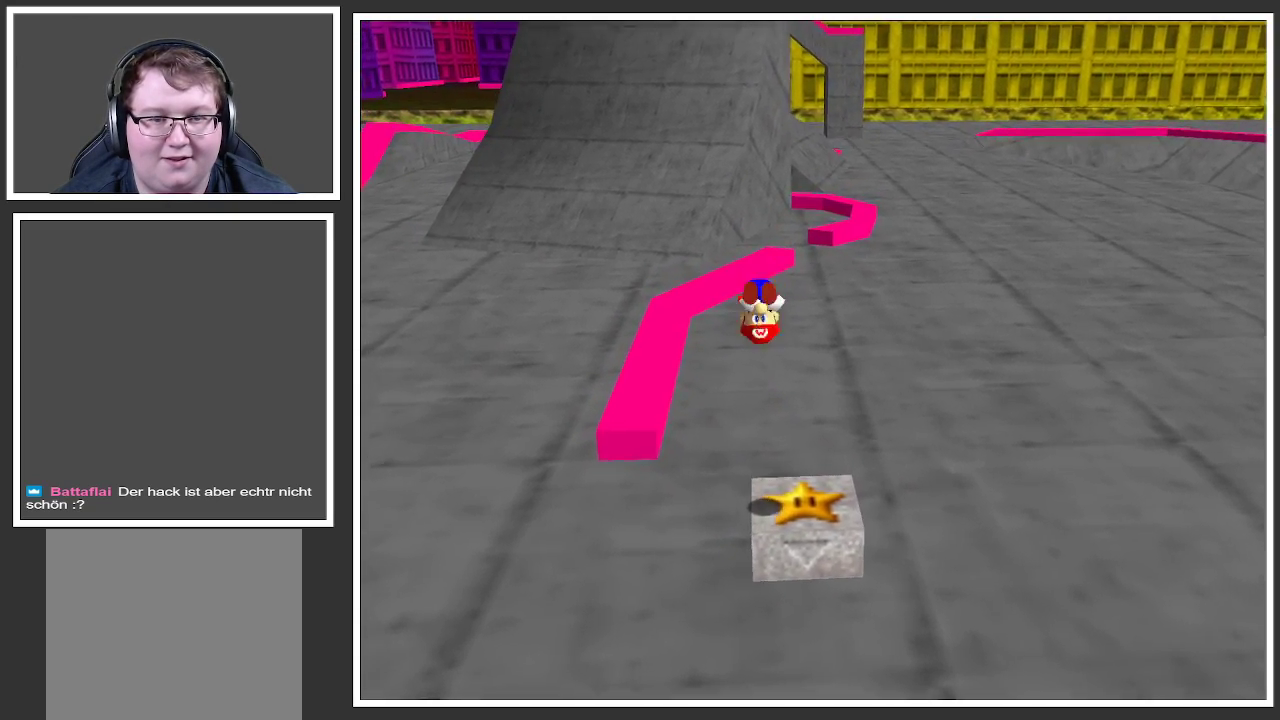
{"buttons": [], "left_stick": "up-left", "right_stick": "center", "events": [[50, "L2", "up"], [467, "left_stick", "up-left"]]}
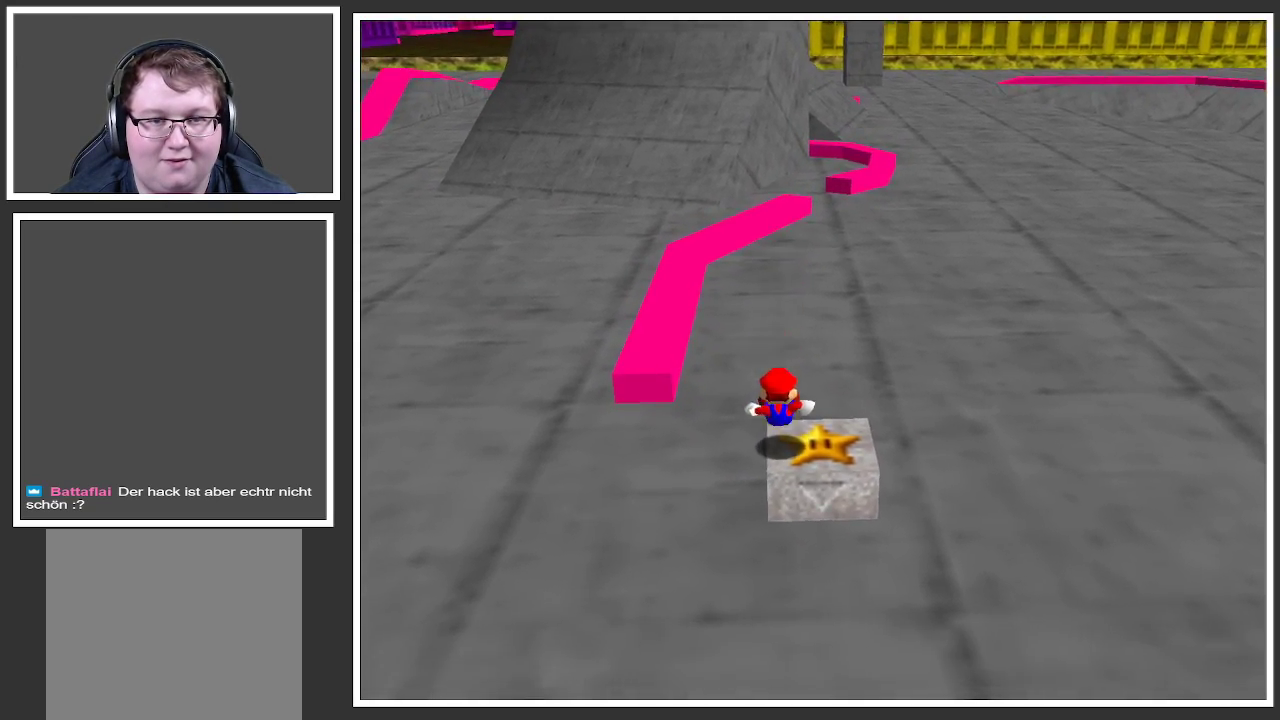
{"buttons": [], "left_stick": "up-left", "right_stick": "center", "events": []}
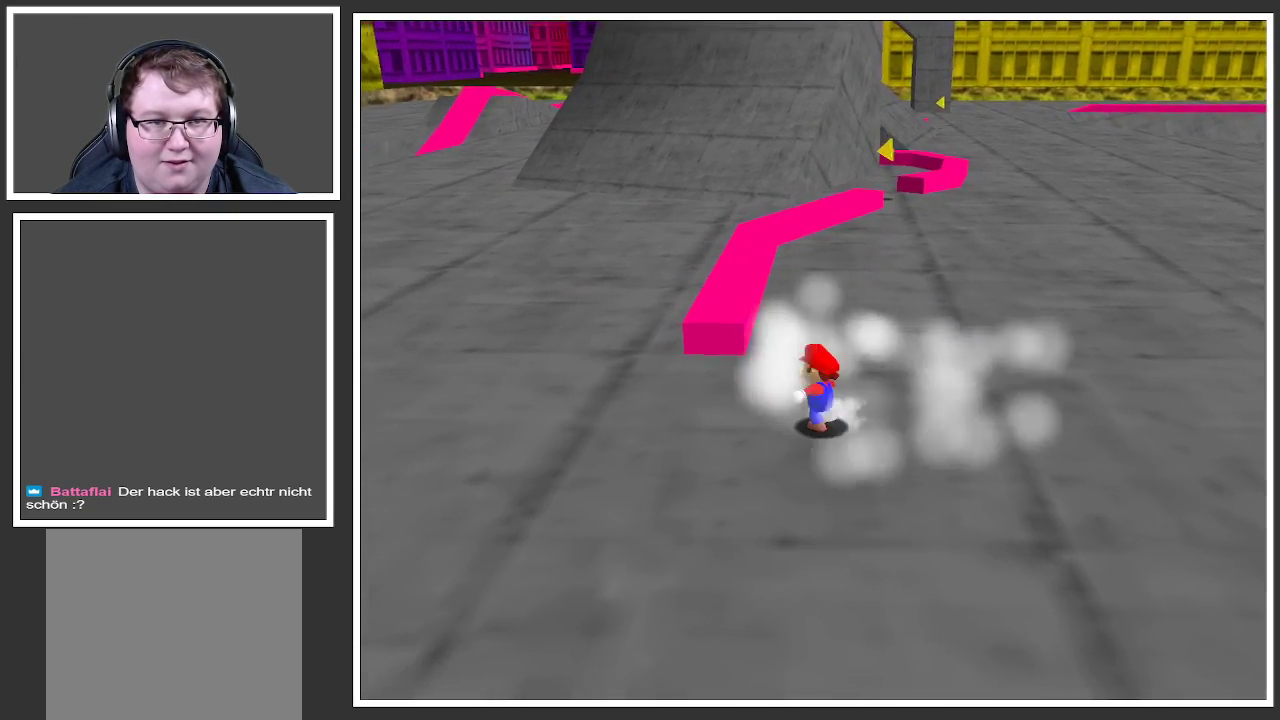
{"buttons": [], "left_stick": "up-left", "right_stick": "center", "events": [[333, "A", "down"], [500, "A", "up"]]}
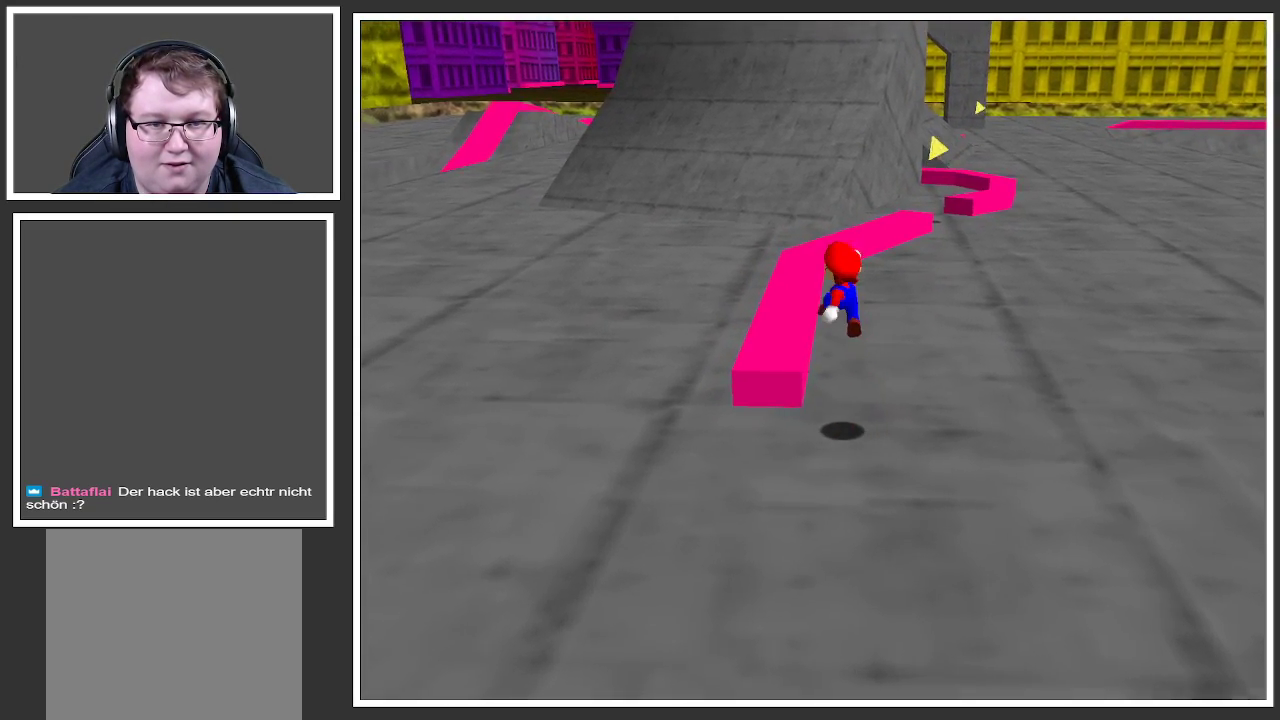
{"buttons": [], "left_stick": "up", "right_stick": "center", "events": [[267, "left_stick", "up"]]}
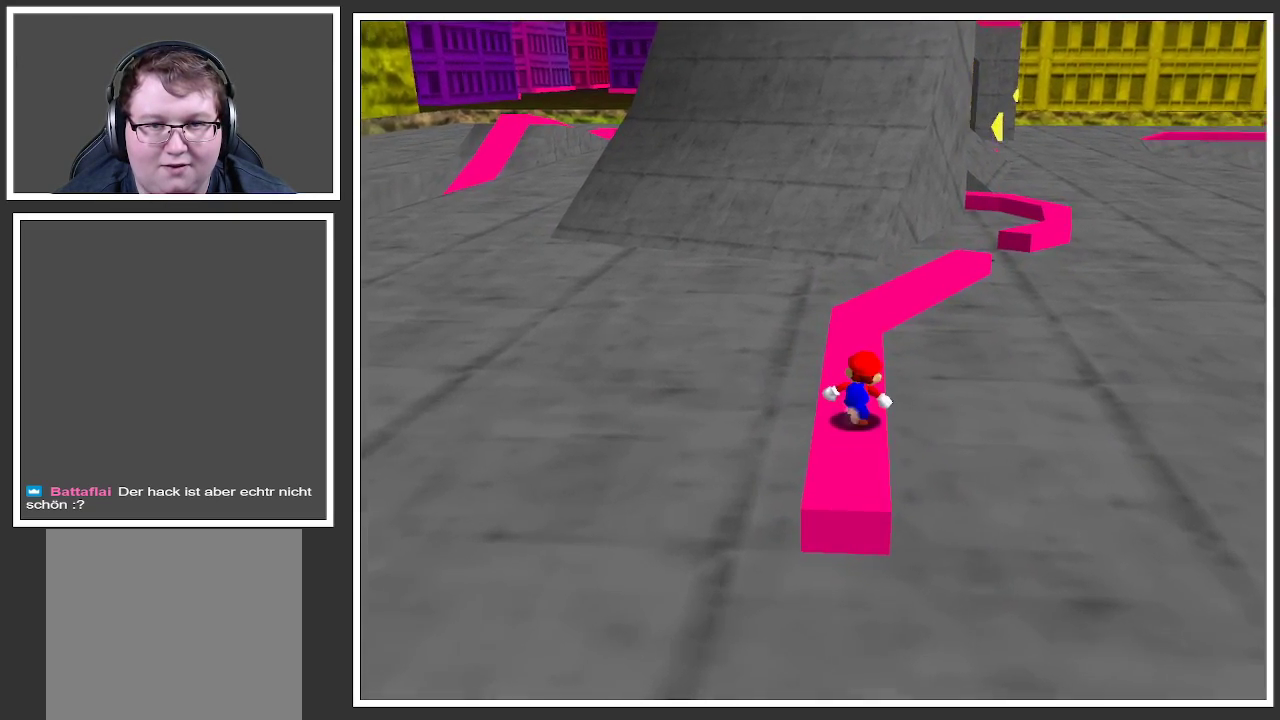
{"buttons": [], "left_stick": "up", "right_stick": "center", "events": []}
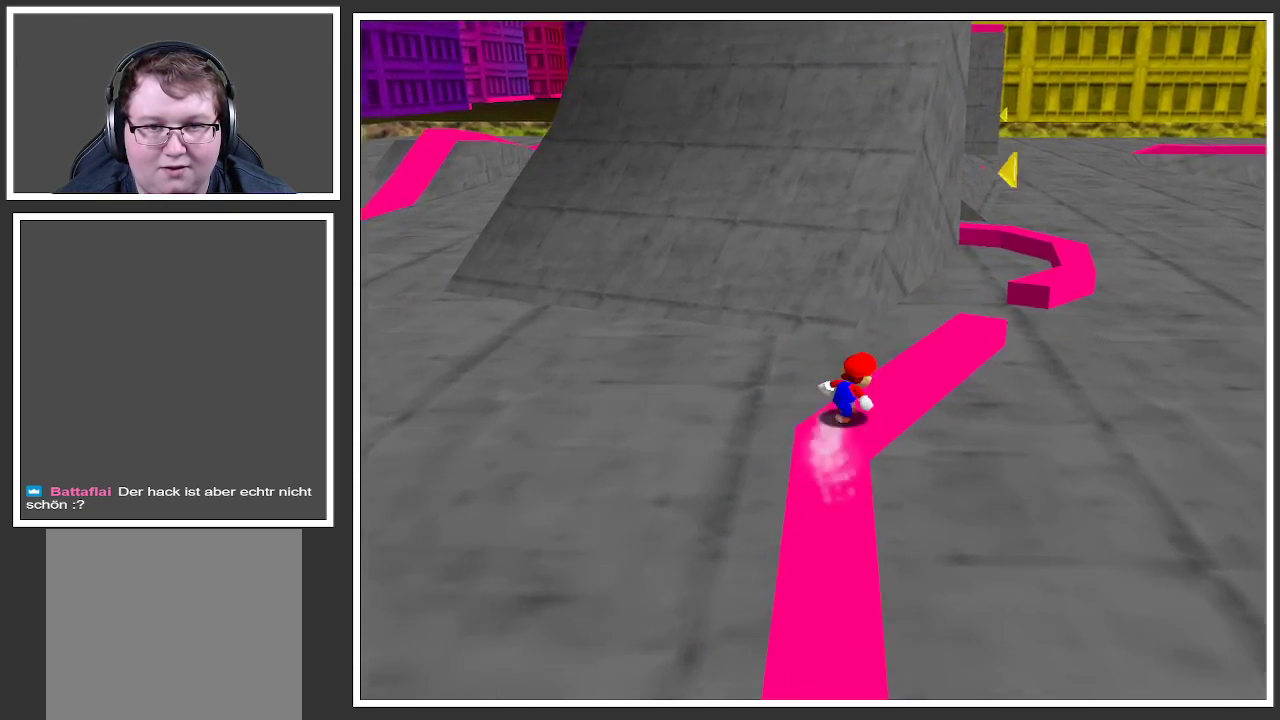
{"buttons": ["A"], "left_stick": "up-right", "right_stick": "center", "events": [[67, "left_stick", "up-right"], [500, "A", "down"]]}
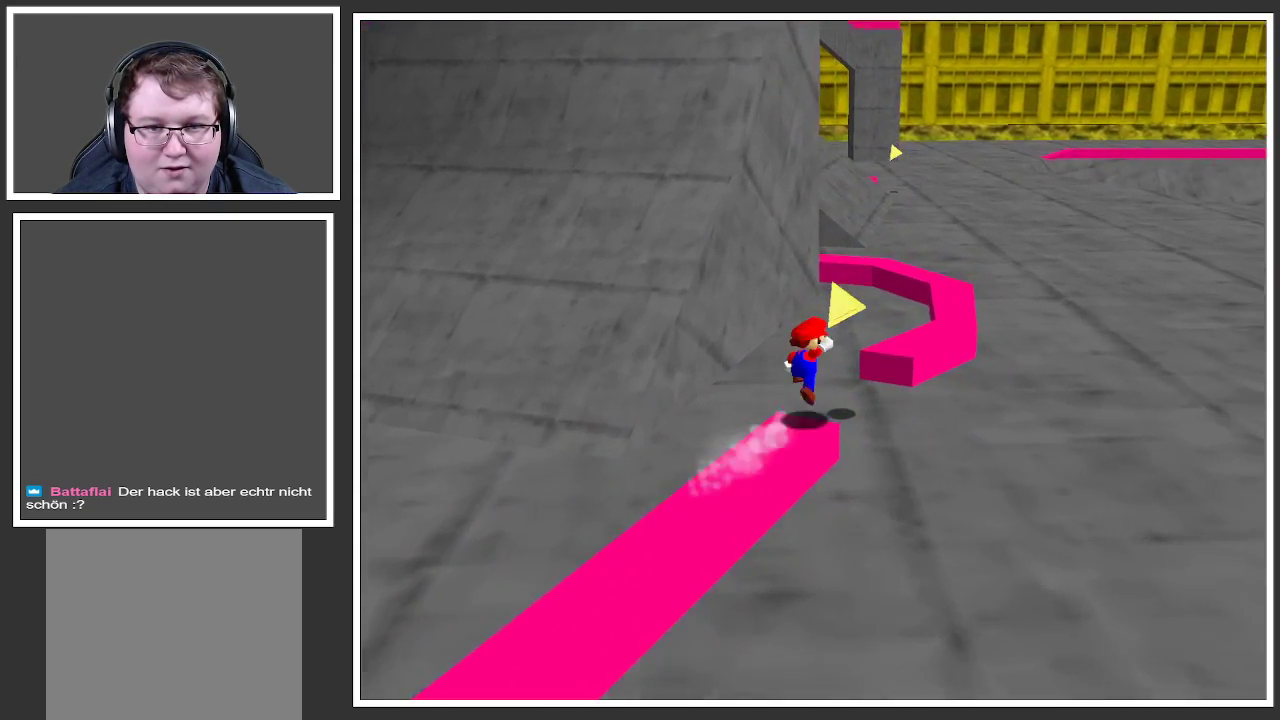
{"buttons": [], "left_stick": "up-right", "right_stick": "center", "events": [[17, "A", "up"]]}
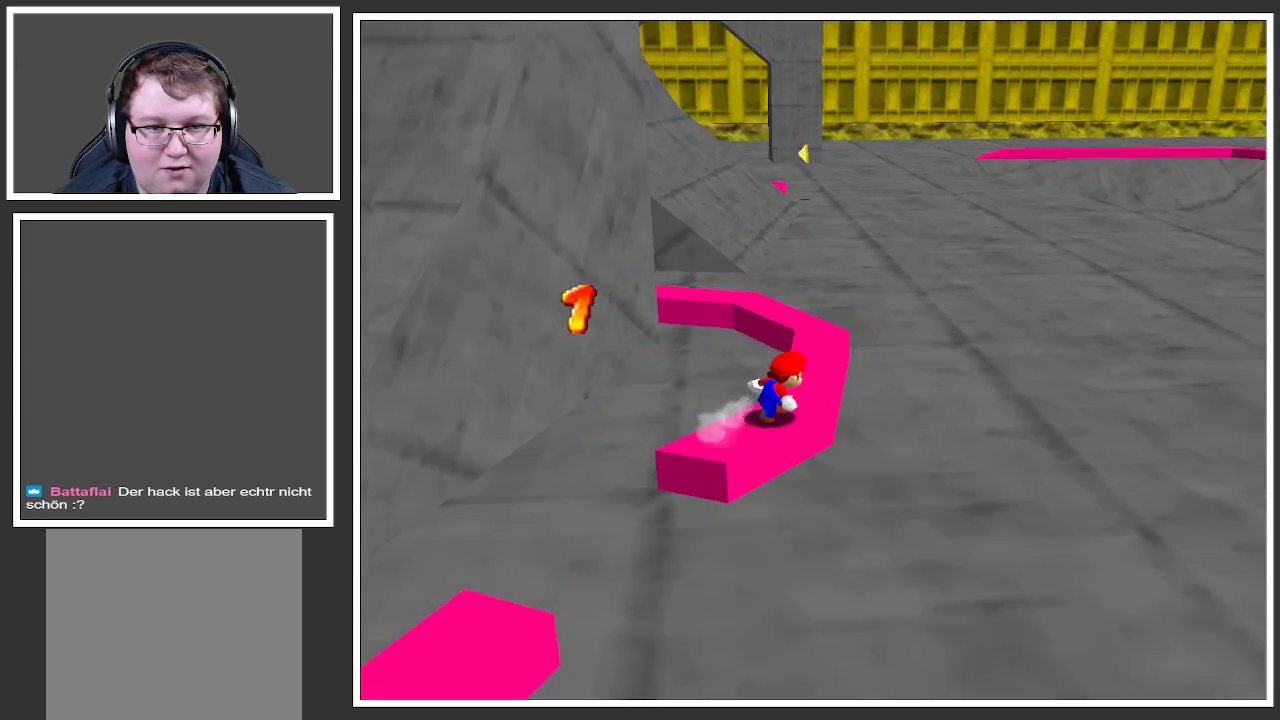
{"buttons": [], "left_stick": "up-right", "right_stick": "center", "events": [[367, "B", "down"], [450, "B", "up"]]}
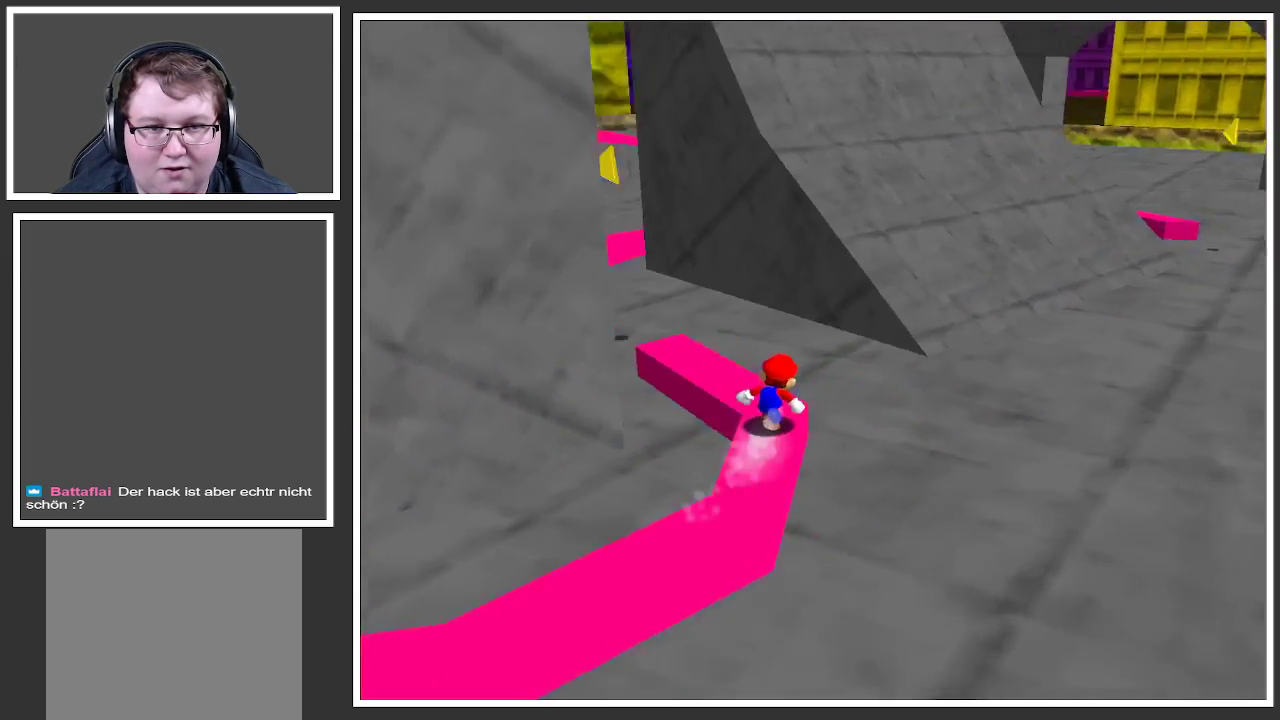
{"buttons": [], "left_stick": "up-right", "right_stick": "center", "events": [[33, "B", "down"], [100, "B", "up"], [317, "A", "down"], [500, "A", "up"]]}
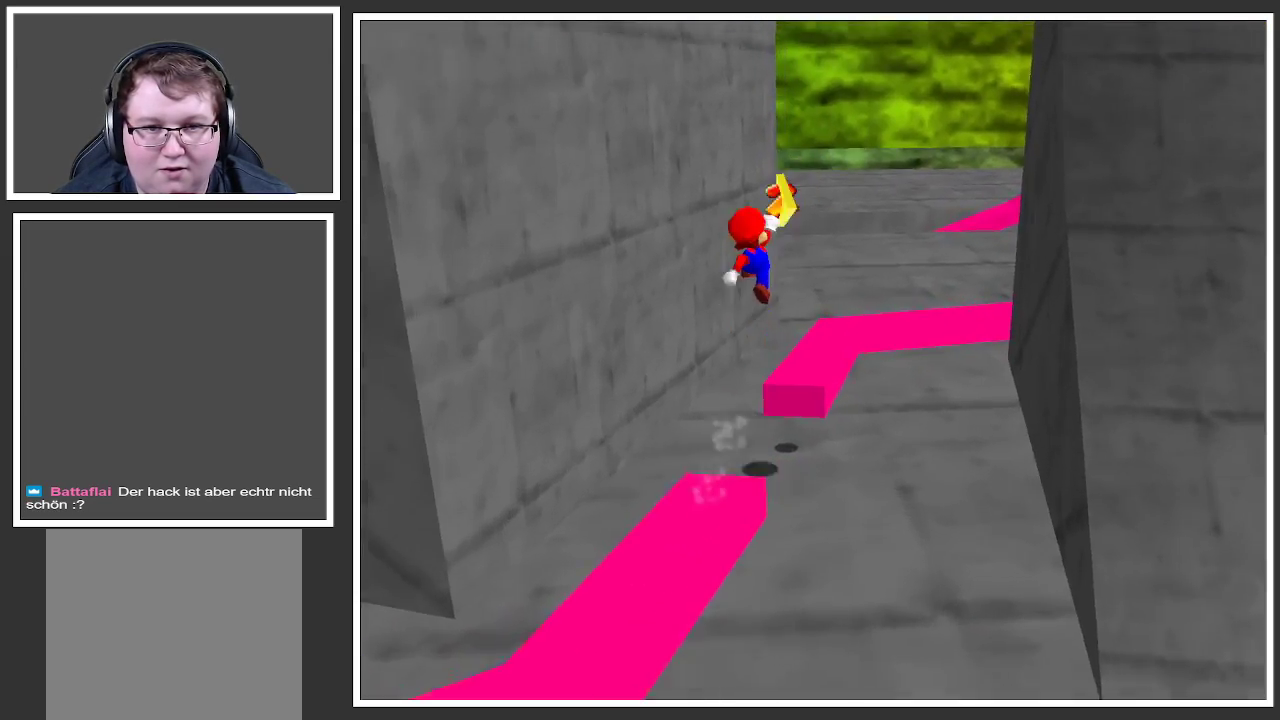
{"buttons": [], "left_stick": "up", "right_stick": "center", "events": [[283, "Y", "down"], [400, "Y", "up"], [433, "left_stick", "up"]]}
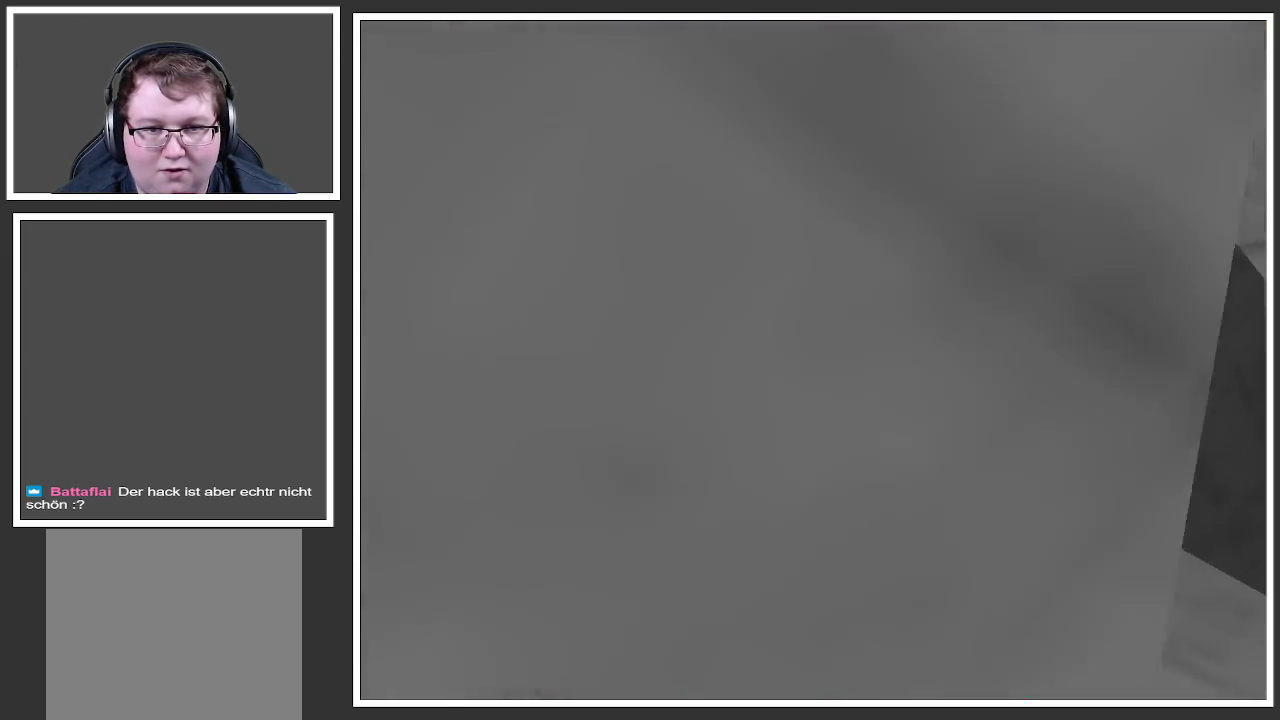
{"buttons": [], "left_stick": "up", "right_stick": "center", "events": [[167, "Y", "down"], [283, "Y", "up"]]}
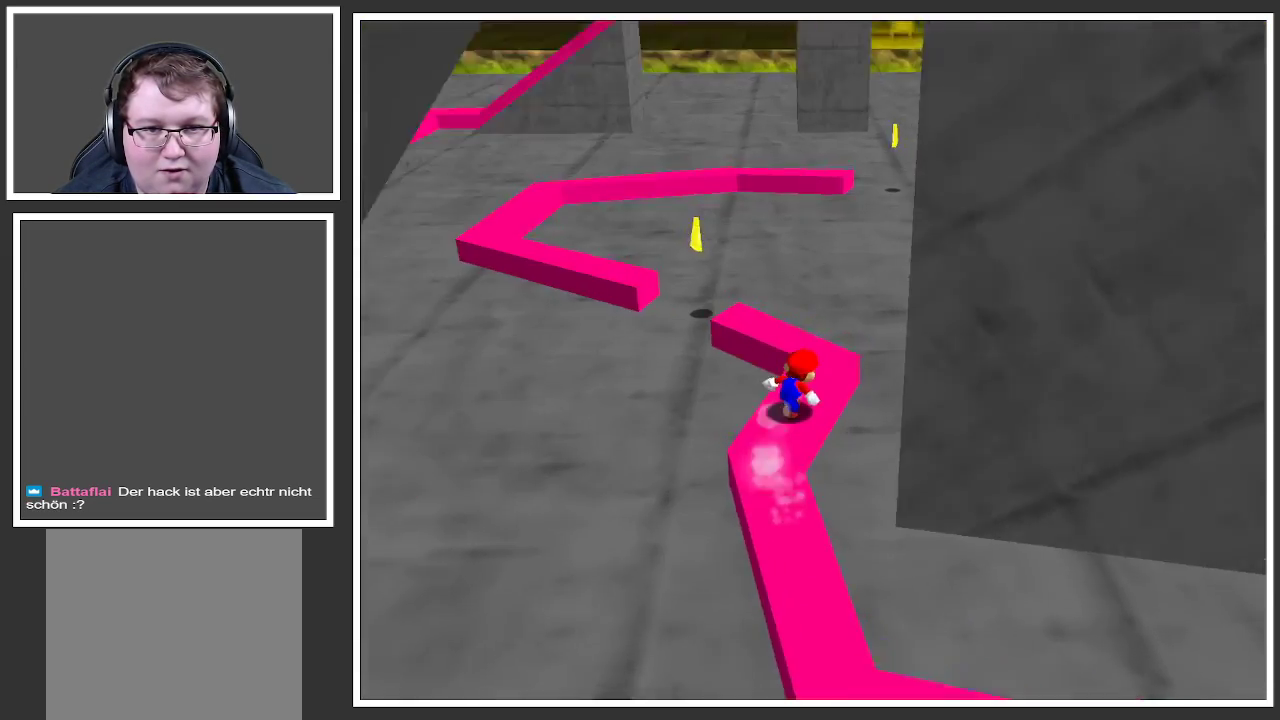
{"buttons": [], "left_stick": "up-left", "right_stick": "center", "events": [[283, "left_stick", "up-left"], [367, "A", "down"], [483, "A", "up"]]}
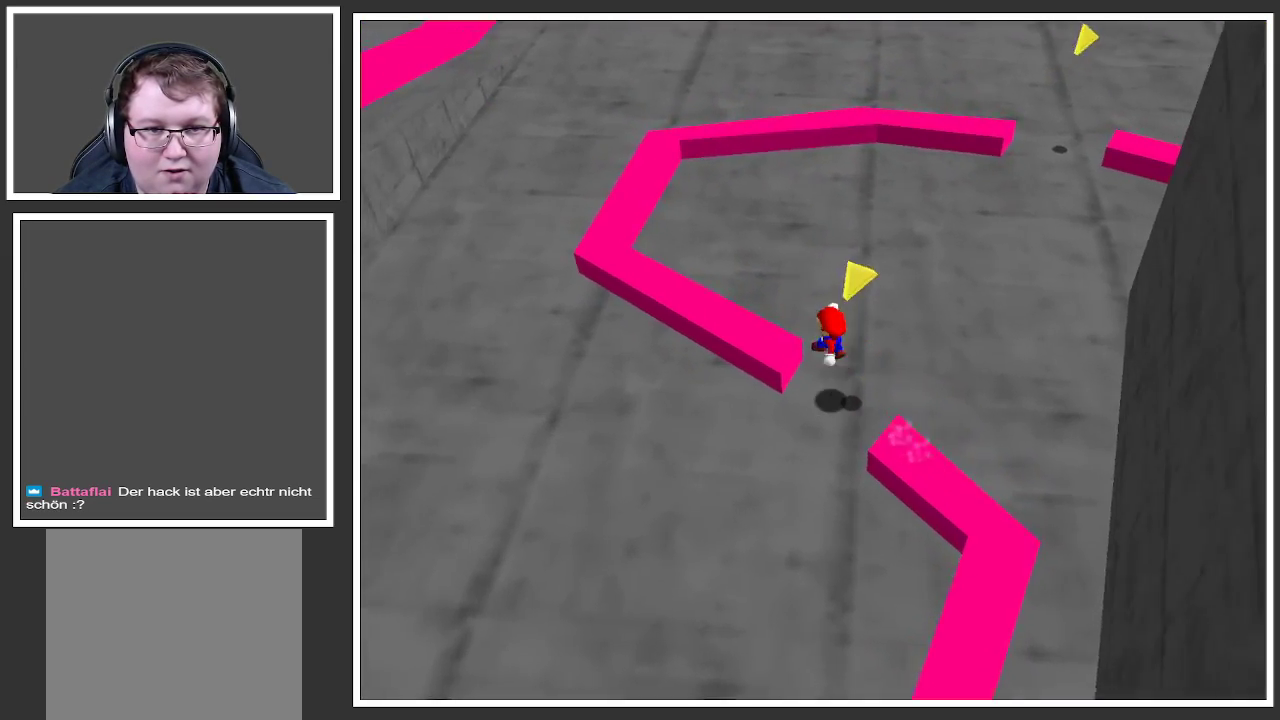
{"buttons": [], "left_stick": "up-left", "right_stick": "center", "events": [[317, "left_stick", "left"], [433, "left_stick", "up-left"]]}